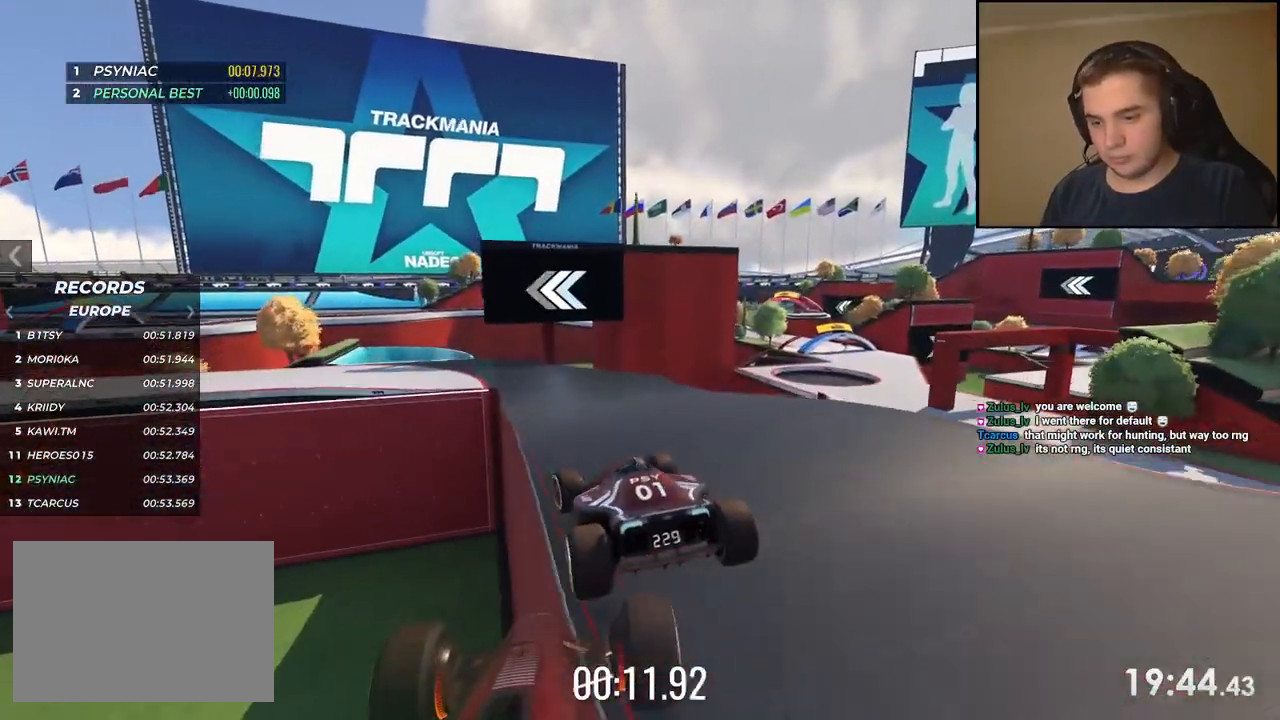
Gameplay with keyboard; each line is a JSON object with the keys held at the frame after it. "events" lists presses ("down") and releases ("up") of "down", "left", "right" and "up" between this image and that frame as [ms after this image, input, new state], when the widget could be followed in between. No other keys are recorded. Mouse input is not recorded.
{"keys": ["left", "up"], "events": [[67, "left", "up"], [200, "down", "down"], [217, "right", "down"], [284, "down", "up"], [417, "right", "up"], [484, "left", "down"]]}
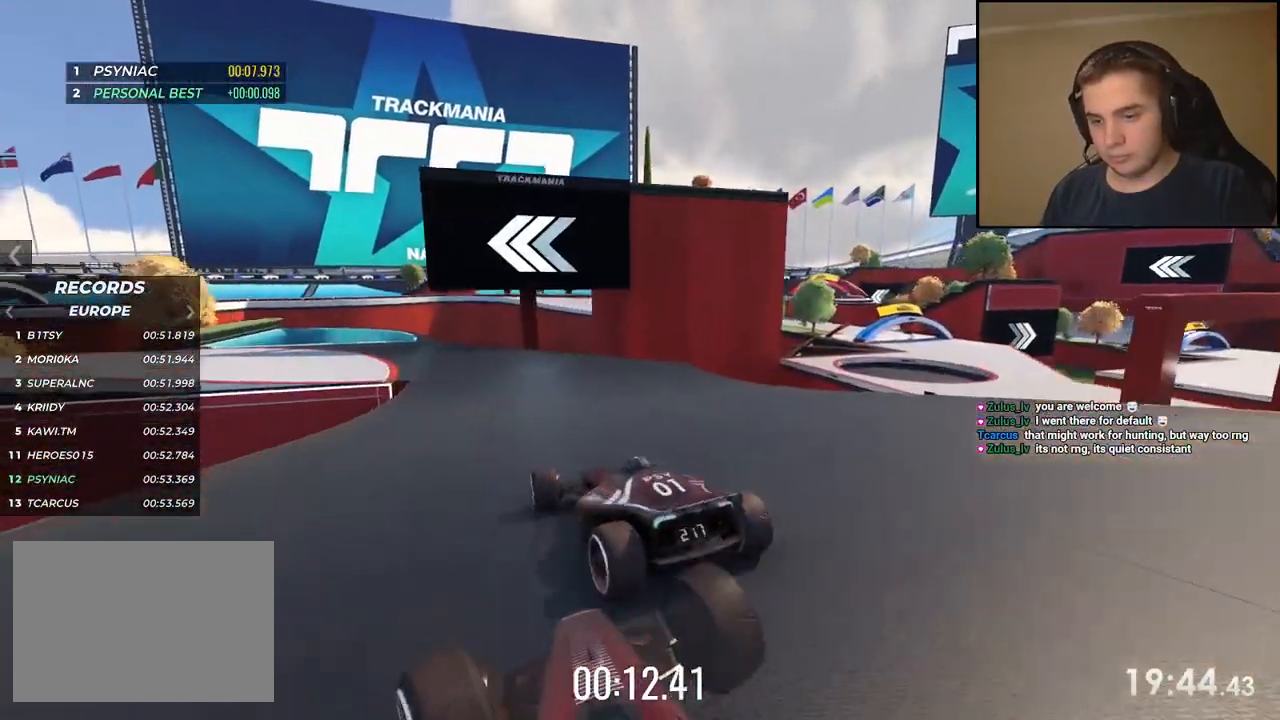
{"keys": ["up"], "events": [[501, "left", "up"]]}
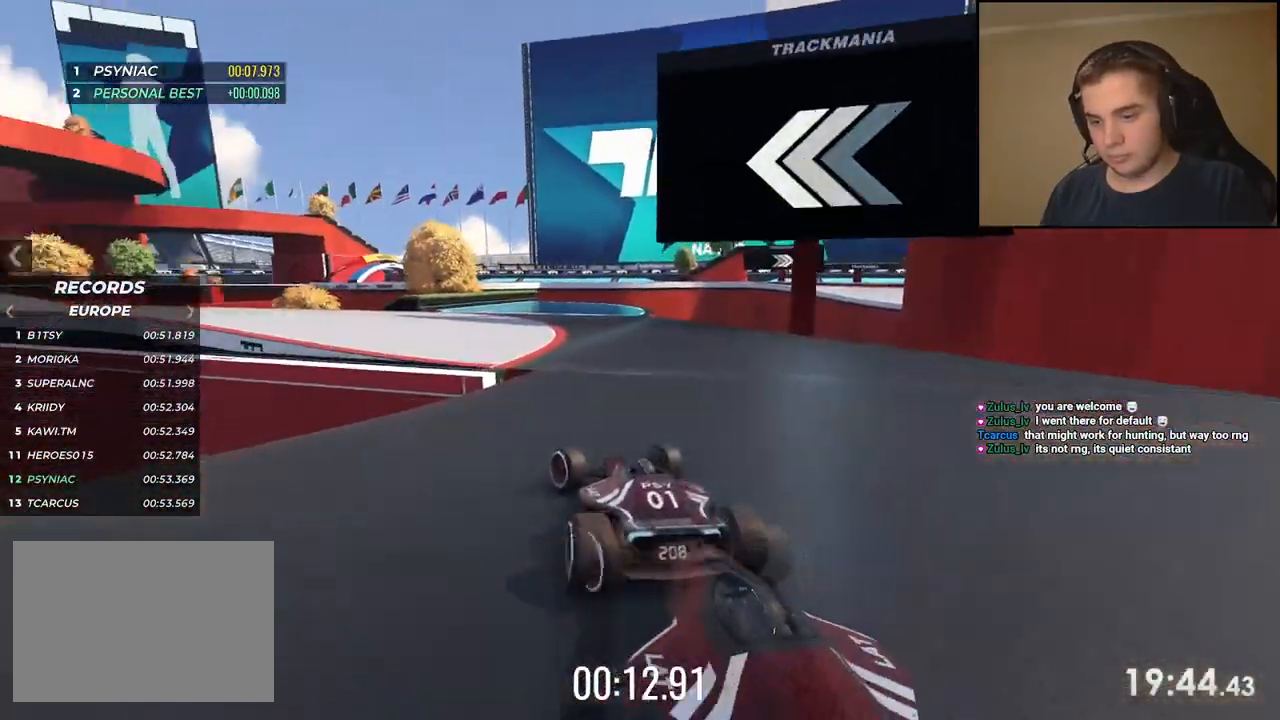
{"keys": ["left", "up"], "events": [[100, "left", "down"]]}
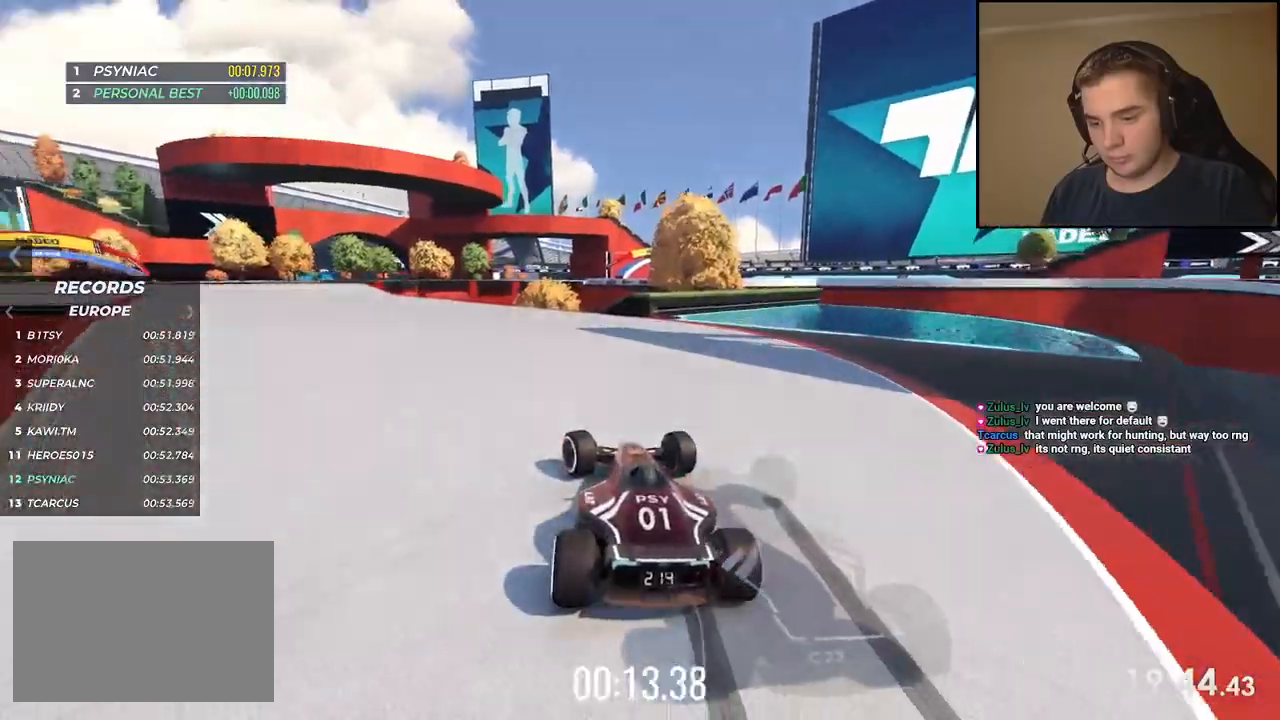
{"keys": ["left", "up"], "events": []}
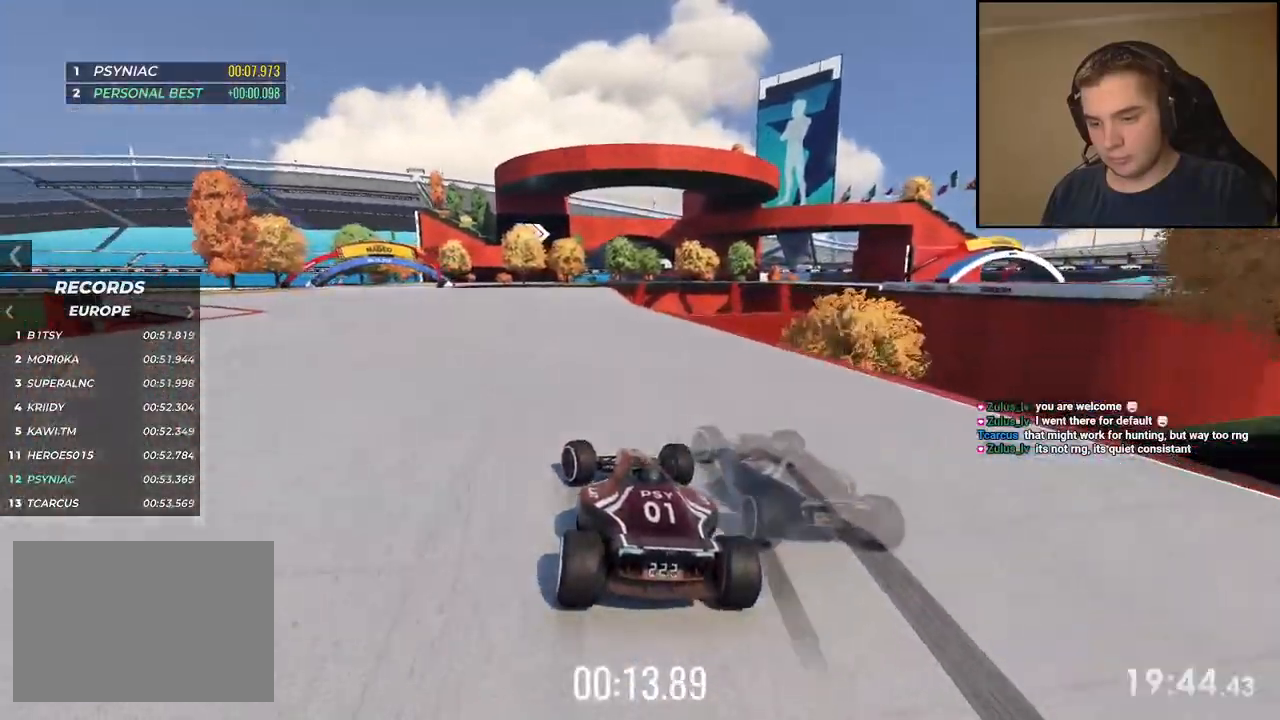
{"keys": ["left", "up"], "events": [[317, "left", "up"], [451, "left", "down"]]}
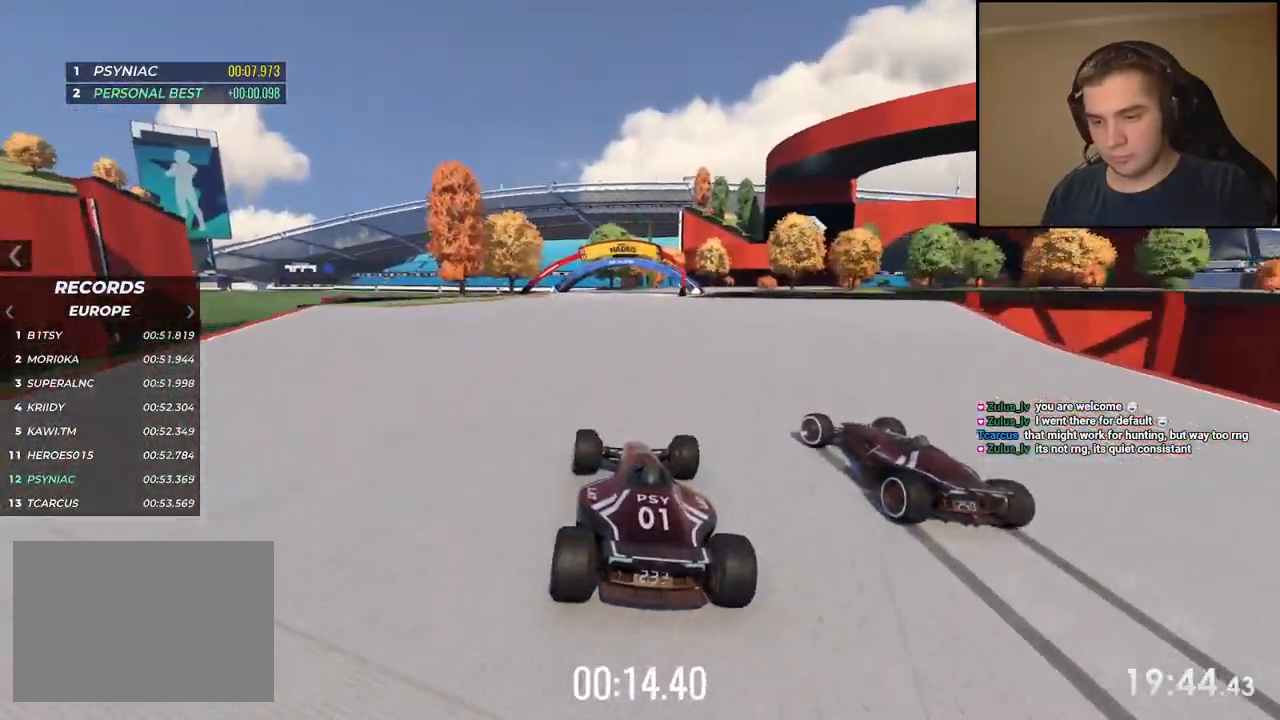
{"keys": ["right", "up"], "events": [[67, "left", "up"], [167, "right", "down"], [334, "right", "up"], [417, "right", "down"]]}
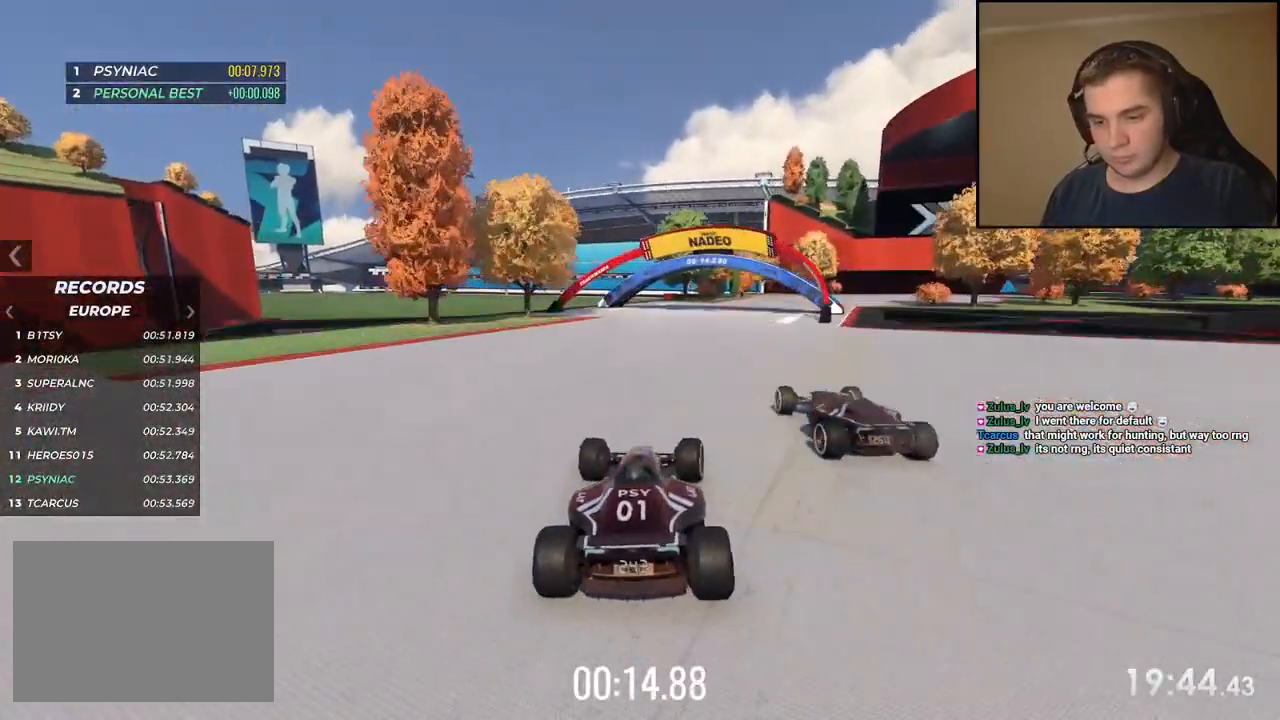
{"keys": ["right", "up"], "events": [[50, "right", "up"], [183, "right", "down"], [317, "right", "up"], [417, "right", "down"]]}
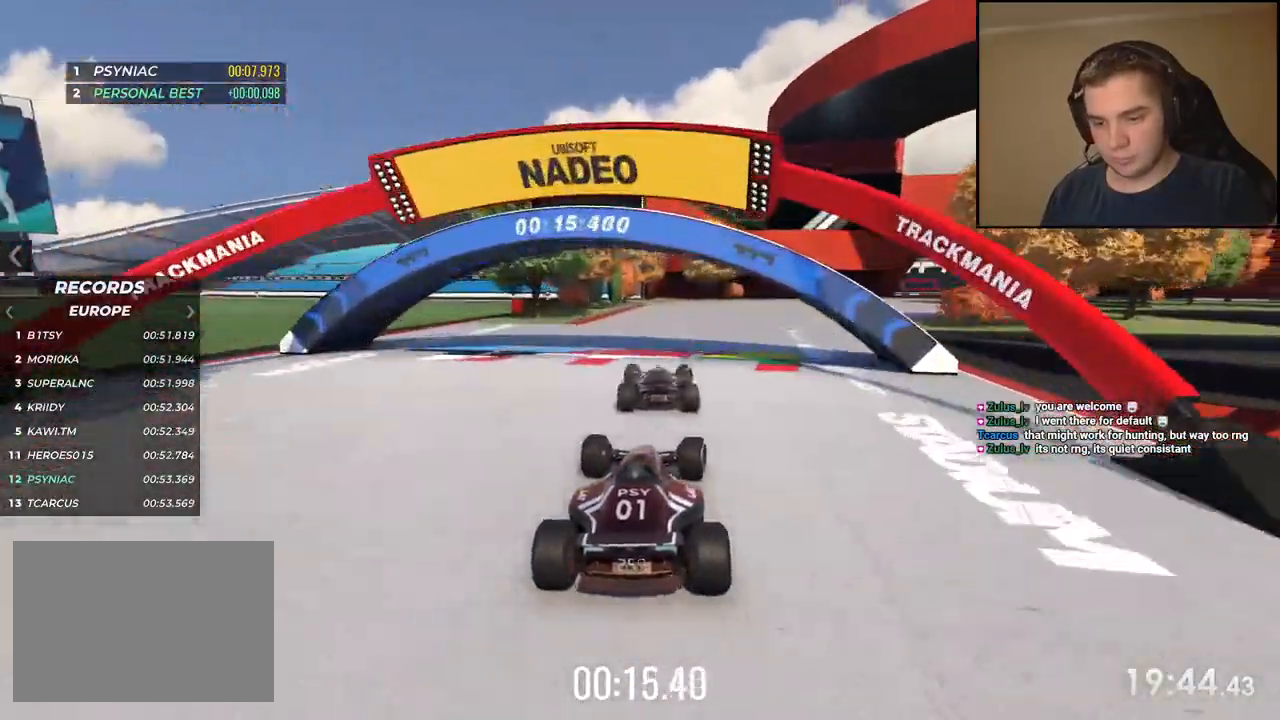
{"keys": ["right", "up"], "events": [[133, "right", "up"], [200, "right", "down"]]}
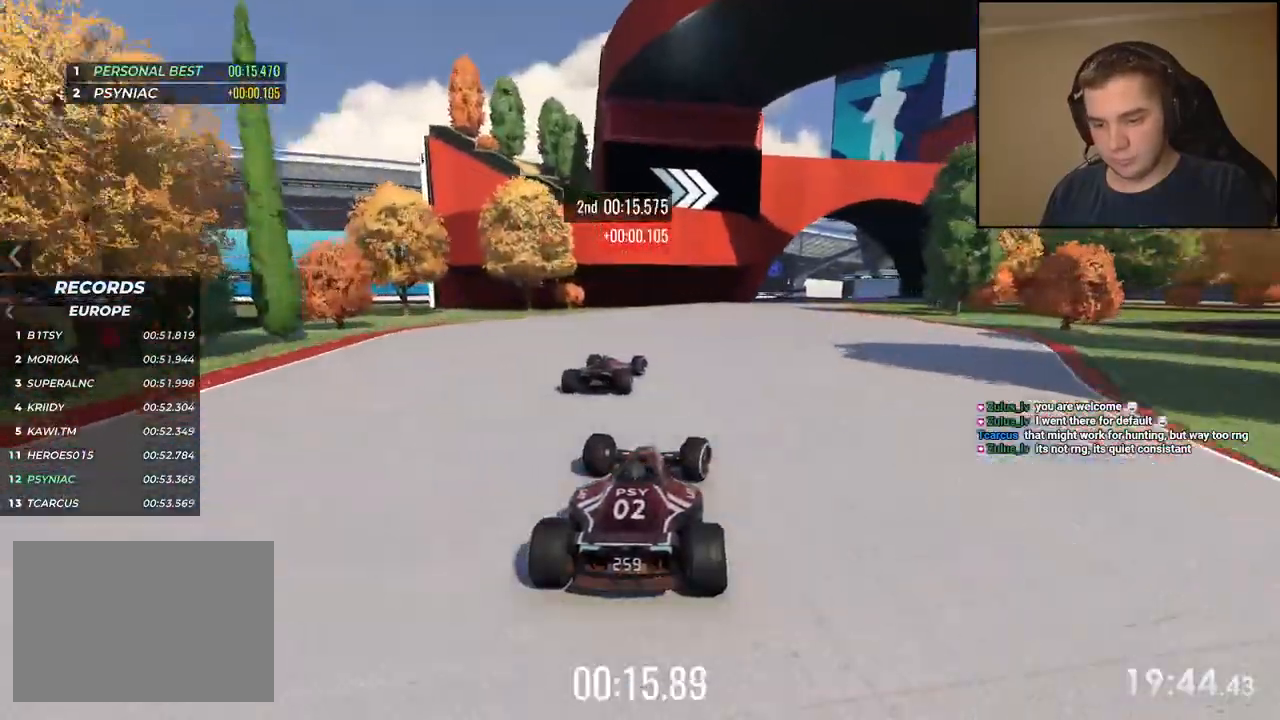
{"keys": ["down", "right", "up"], "events": [[150, "down", "down"]]}
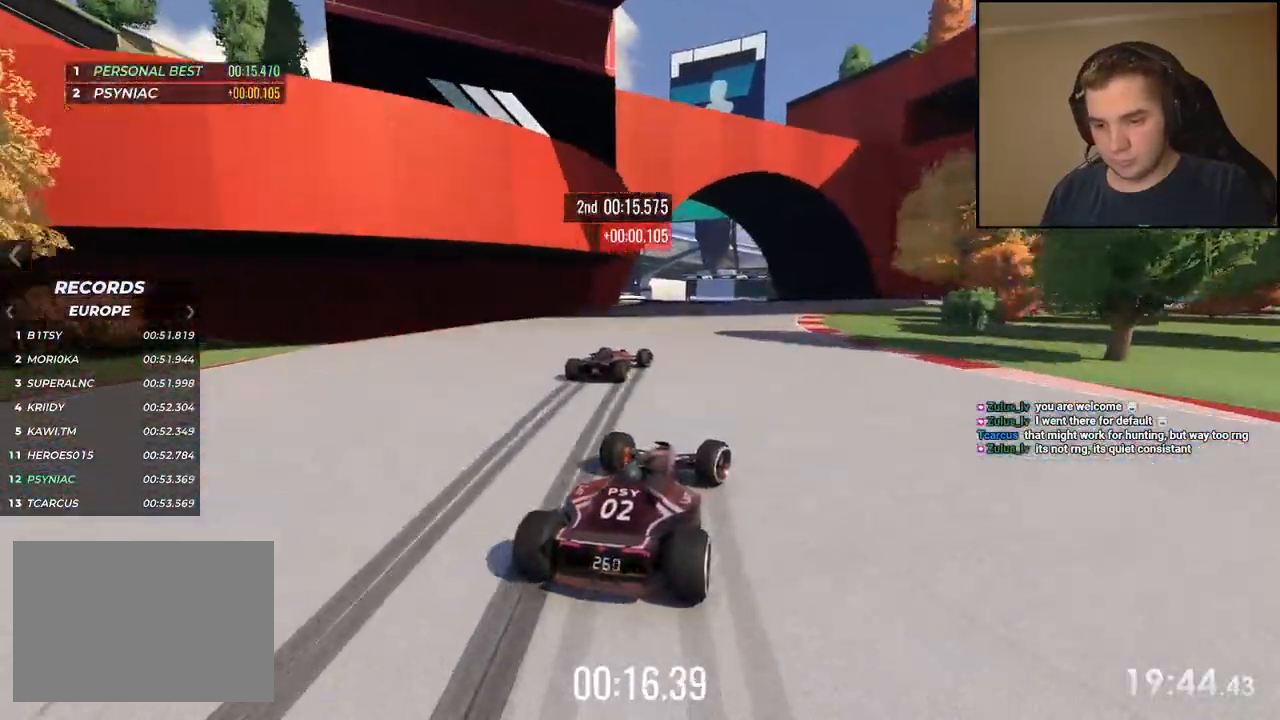
{"keys": ["down", "right", "up"], "events": [[117, "down", "up"], [284, "down", "down"]]}
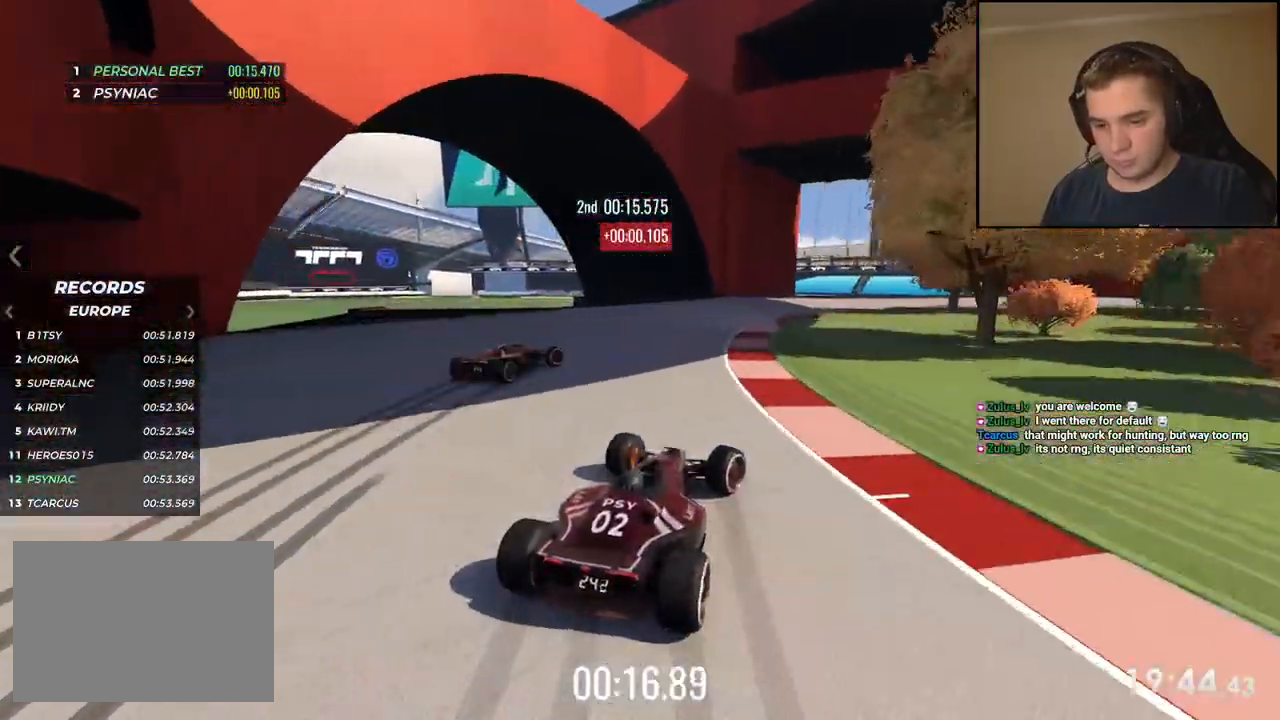
{"keys": ["right", "up"], "events": [[184, "down", "up"]]}
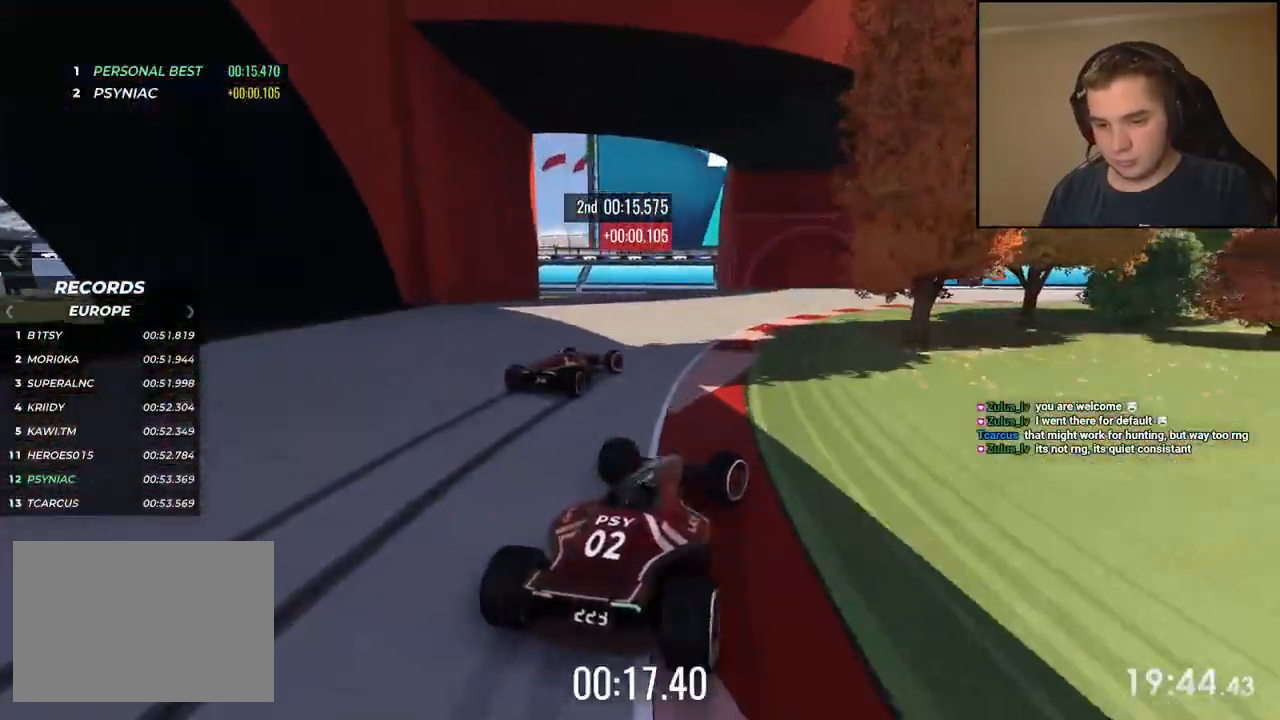
{"keys": ["right", "up"], "events": [[167, "right", "up"], [234, "right", "down"]]}
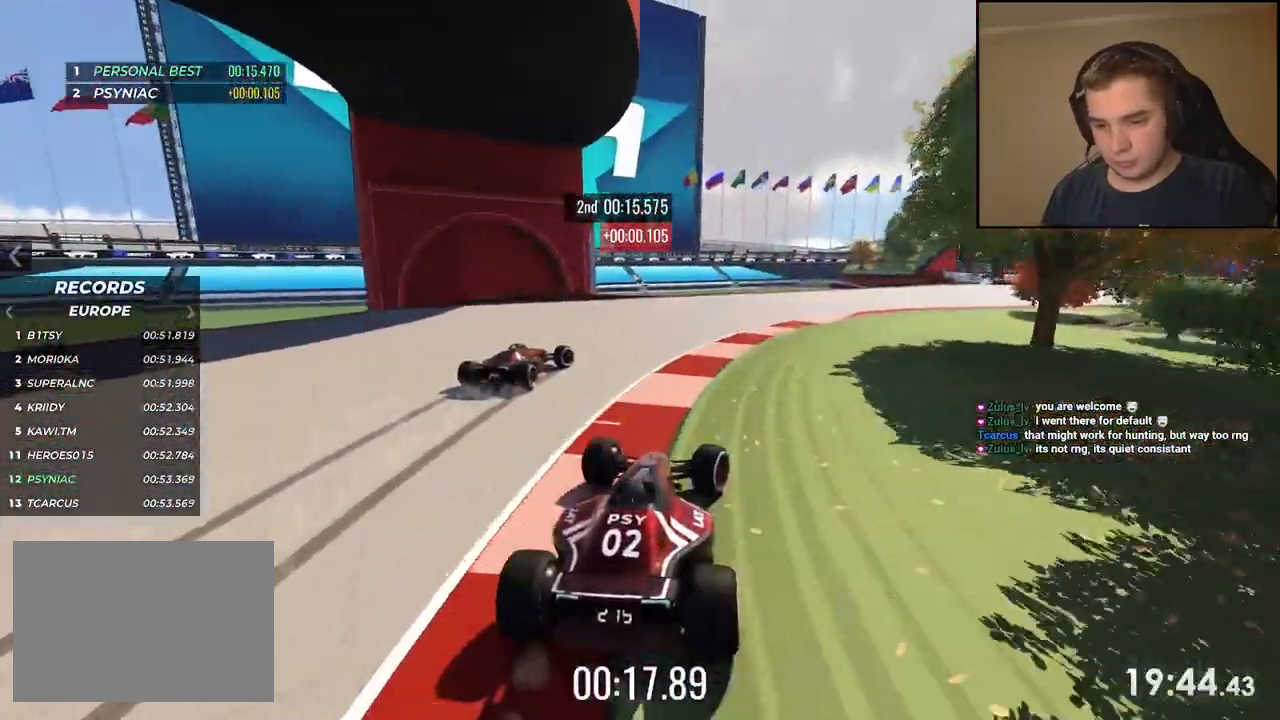
{"keys": ["right", "up"], "events": []}
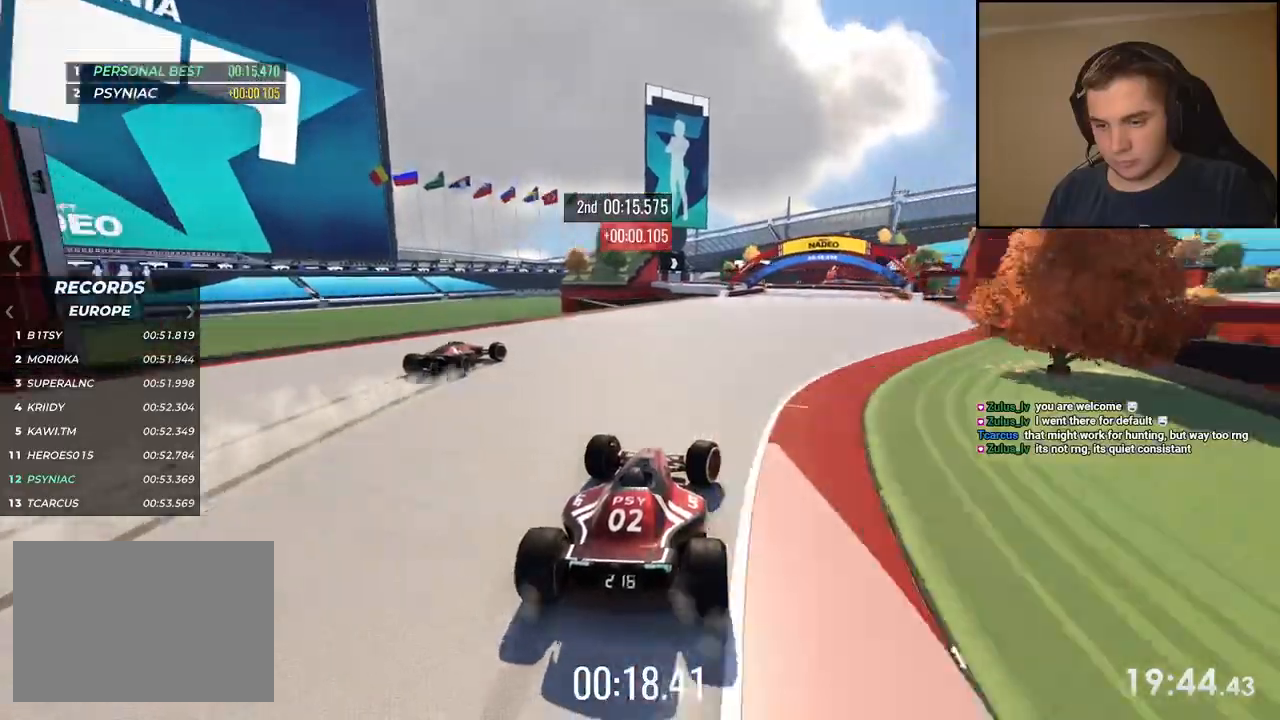
{"keys": ["left", "up"], "events": [[134, "right", "up"], [418, "left", "down"]]}
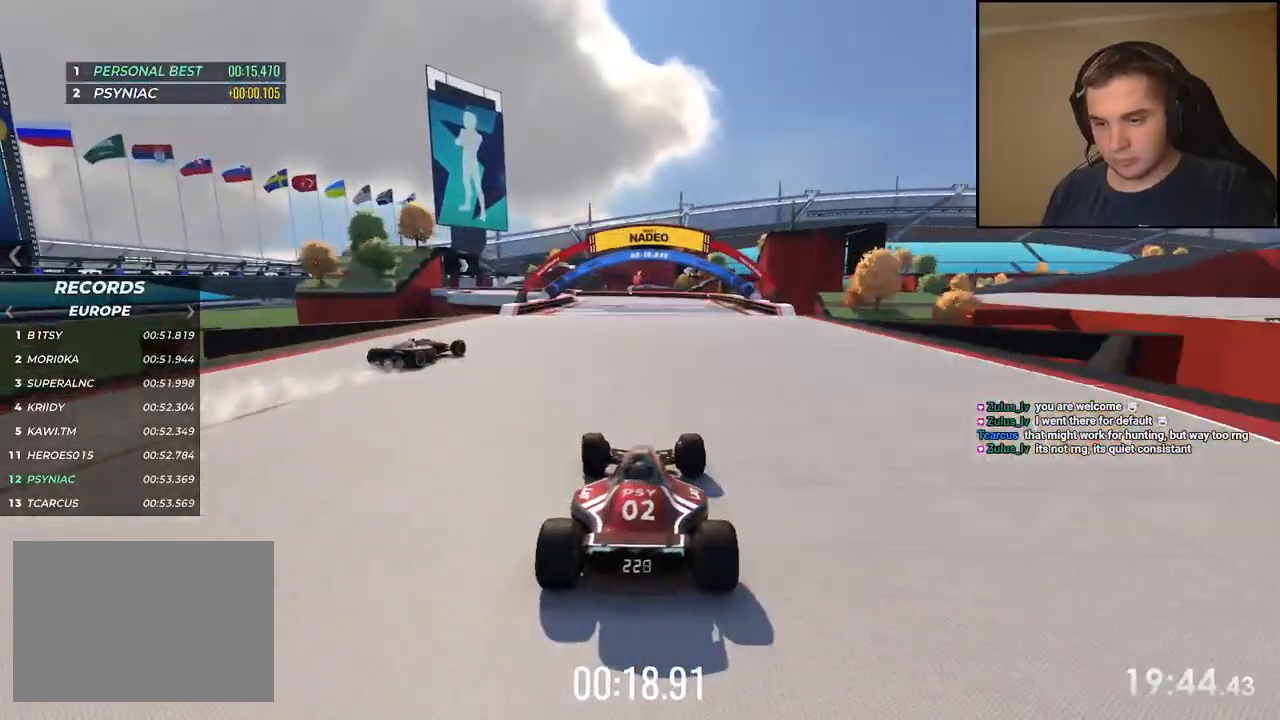
{"keys": ["up"], "events": [[17, "left", "up"], [351, "left", "down"], [468, "left", "up"]]}
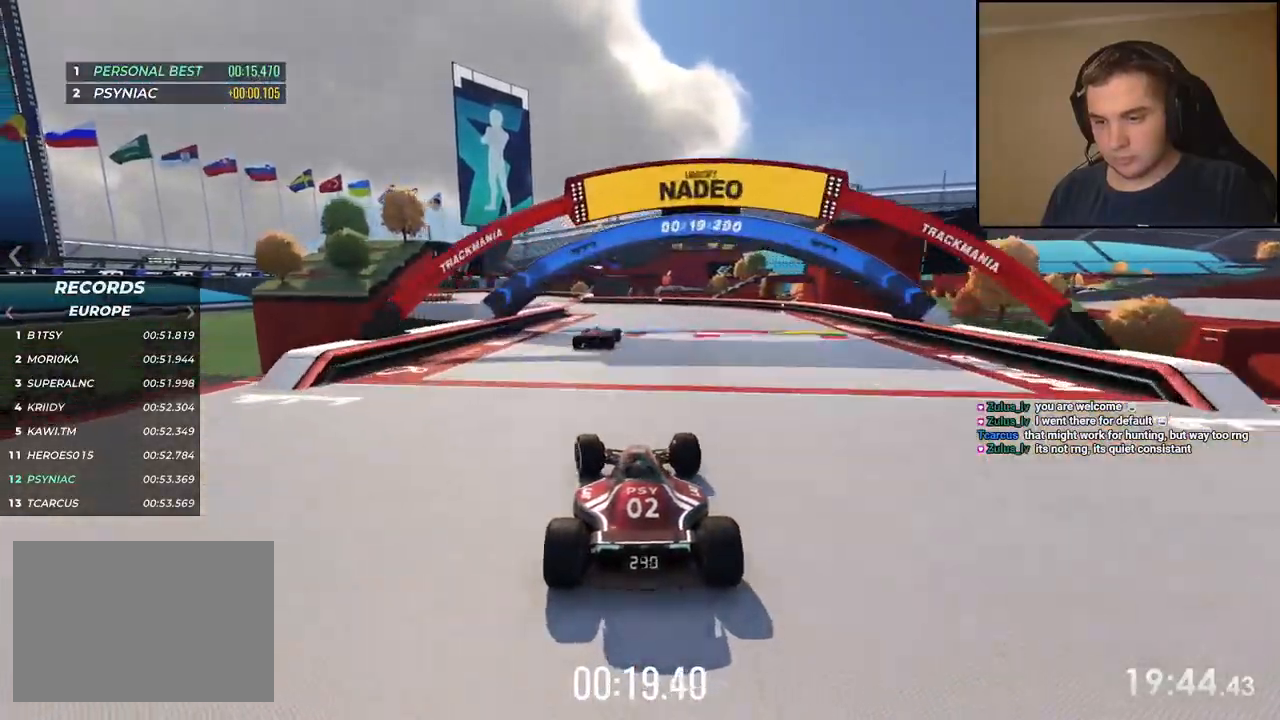
{"keys": ["left", "up"], "events": [[117, "left", "down"], [184, "left", "up"], [401, "left", "down"]]}
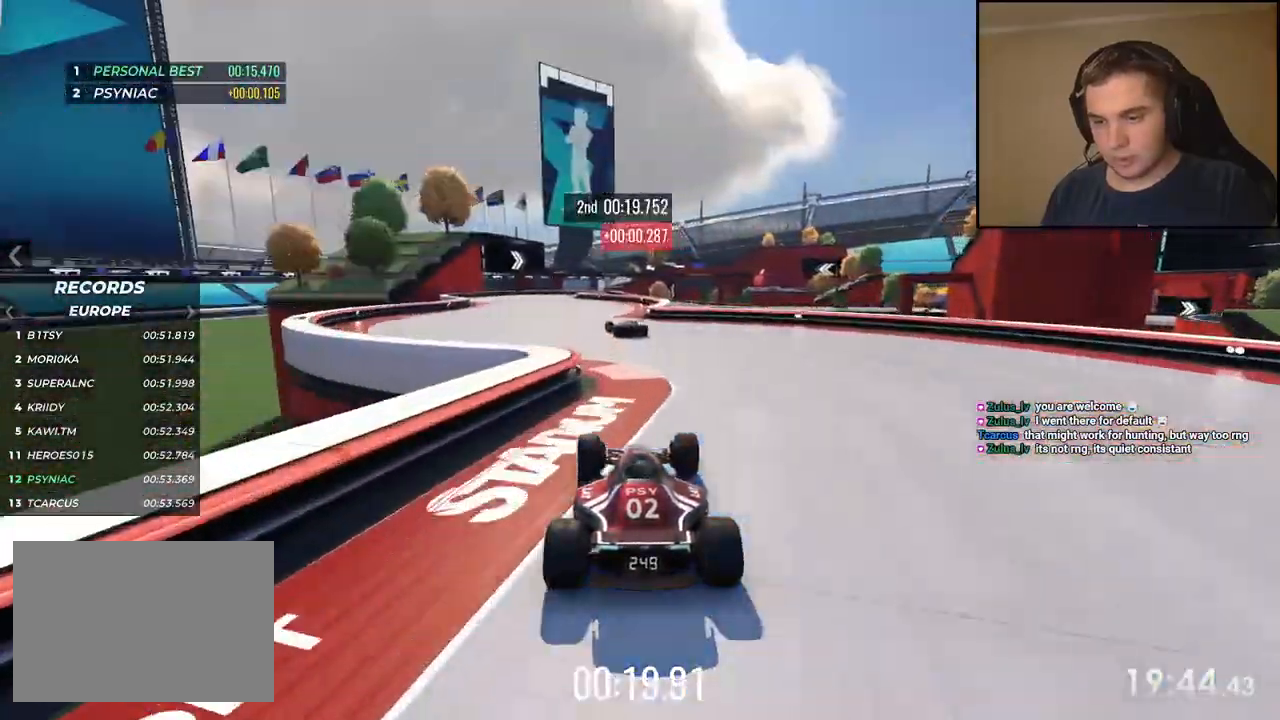
{"keys": ["up"], "events": [[334, "left", "up"]]}
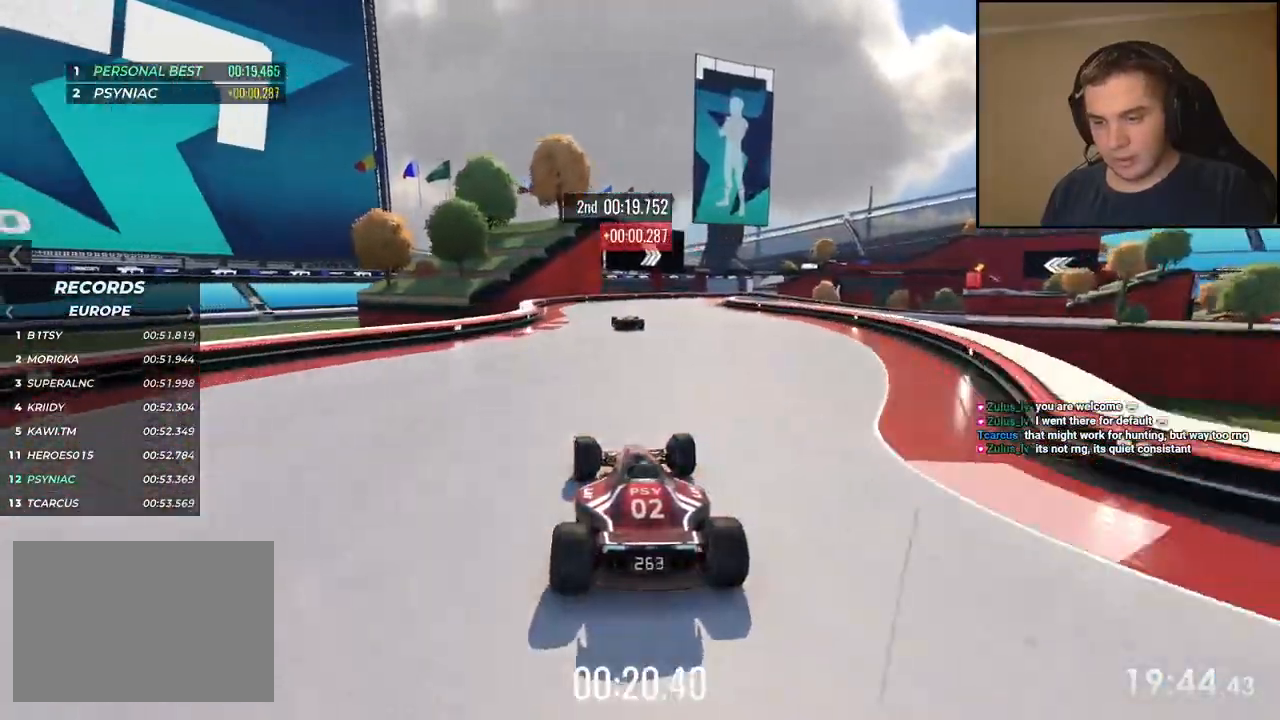
{"keys": ["right", "up"], "events": [[50, "right", "down"], [183, "right", "up"], [434, "right", "down"]]}
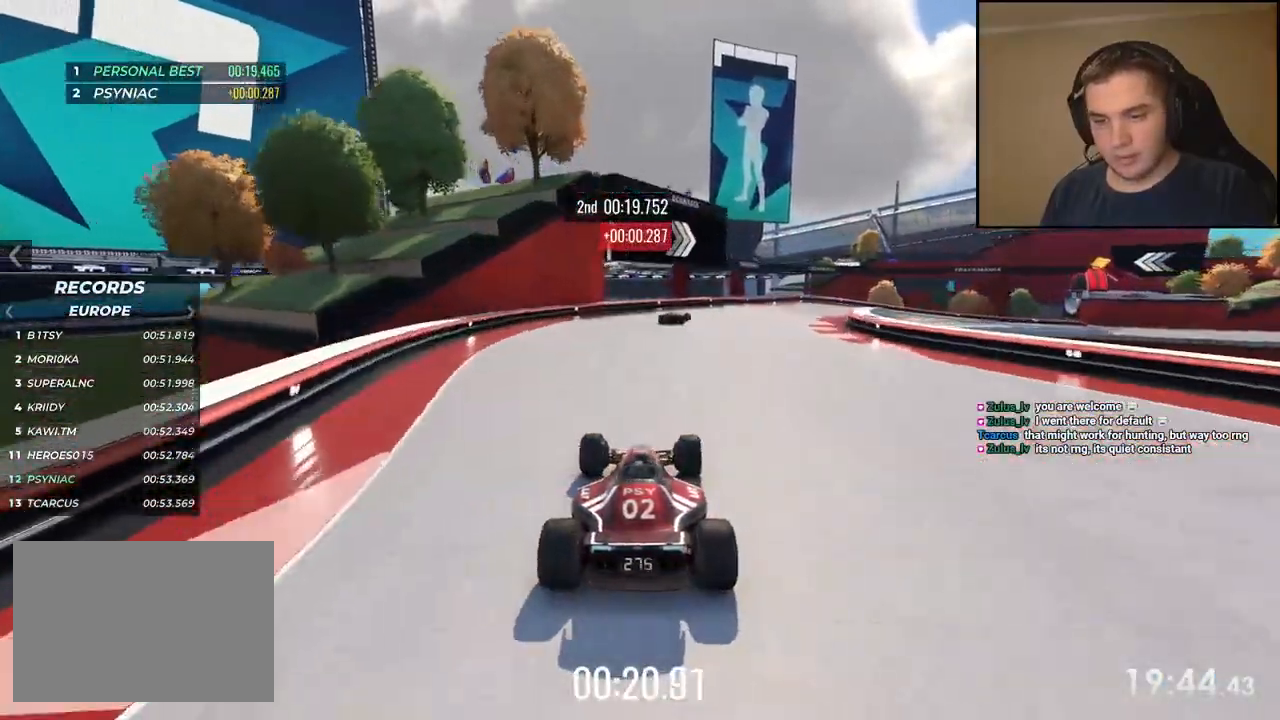
{"keys": ["right", "up"], "events": [[67, "right", "up"], [150, "right", "down"], [400, "right", "up"], [467, "right", "down"]]}
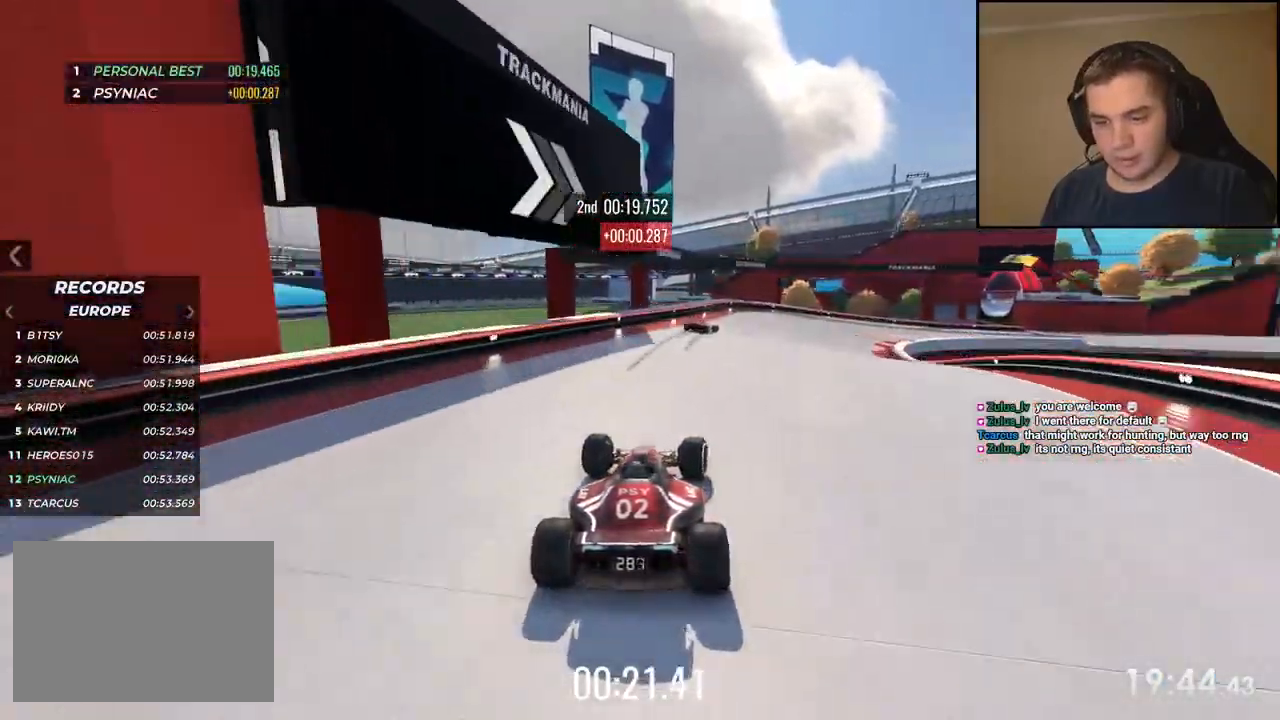
{"keys": ["down", "right", "up"], "events": [[300, "down", "down"]]}
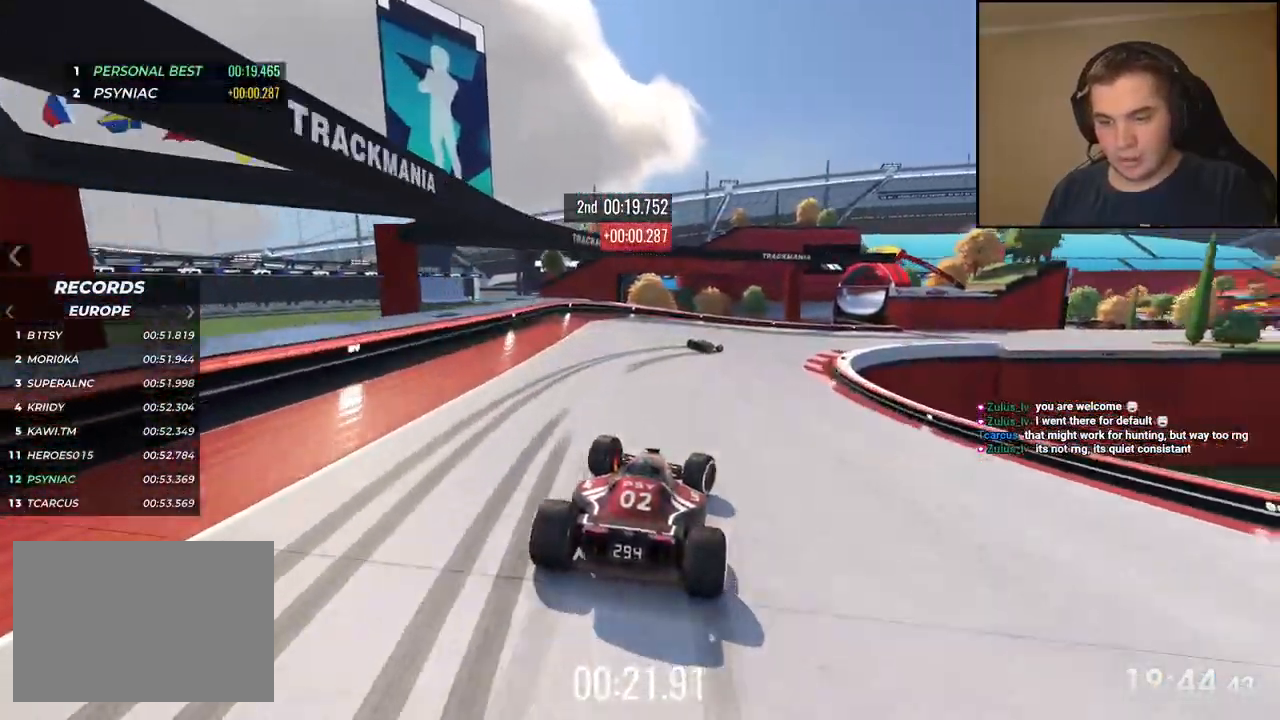
{"keys": ["right", "up"], "events": [[317, "down", "up"], [350, "right", "up"], [500, "right", "down"]]}
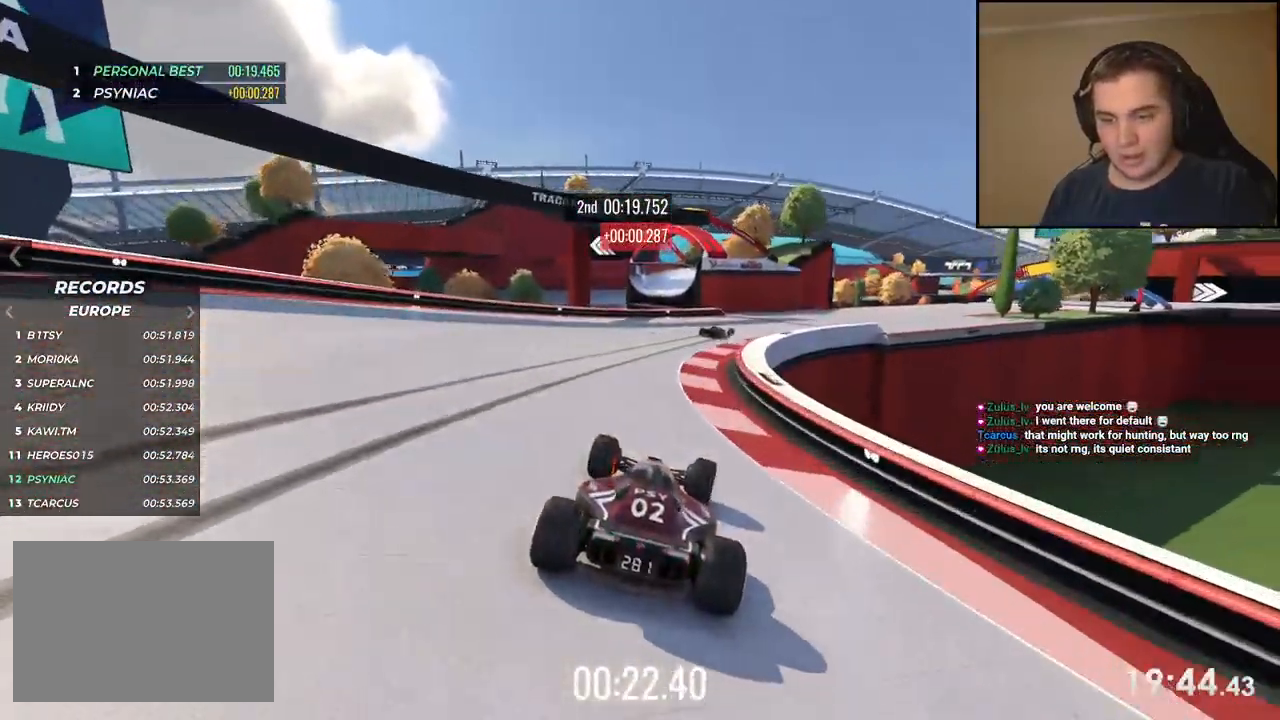
{"keys": ["right", "up"], "events": []}